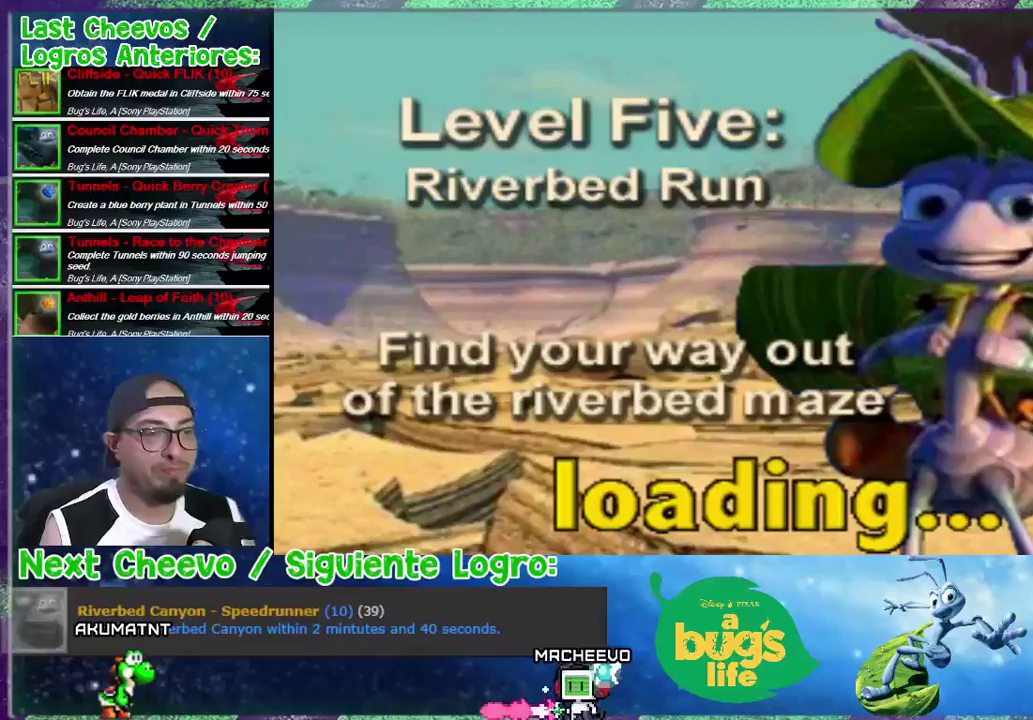
Gameplay with a controller (PlayStation layout); each line is a JSON object with the inputs held at the frame after it. "events" lists button and stick changes between this image and that frame as [ms after this image, input, new state], when the widget could be followed in between. This document gives stick clicks only as held states, not as events. Not read: left_stick.
{"buttons": [], "right_stick": "center", "events": []}
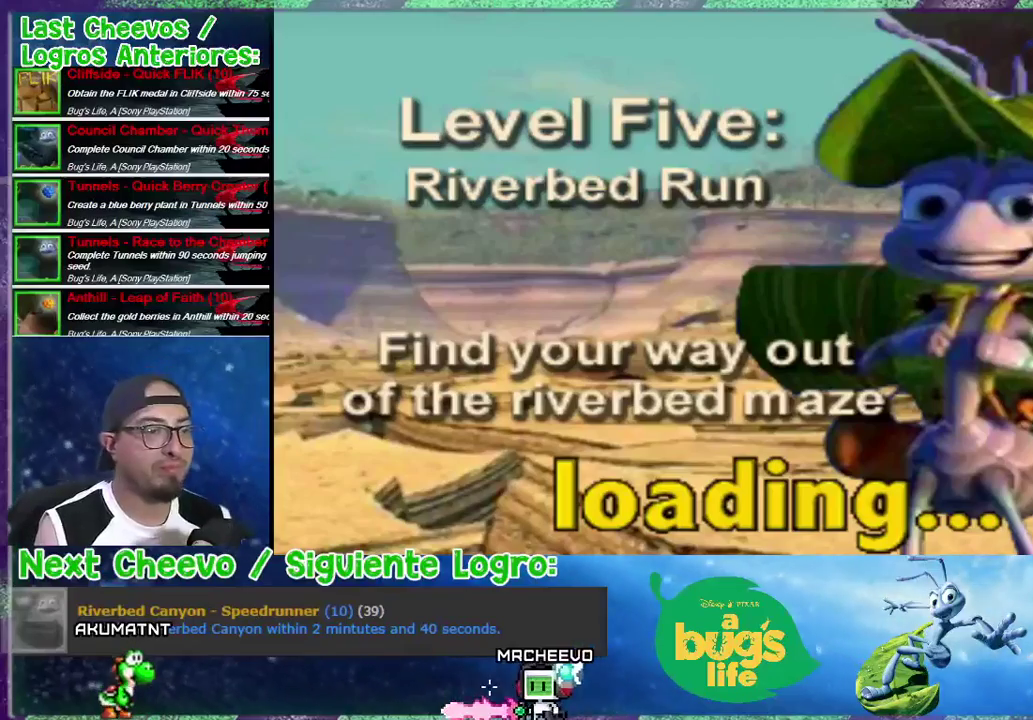
{"buttons": [], "right_stick": "center", "events": []}
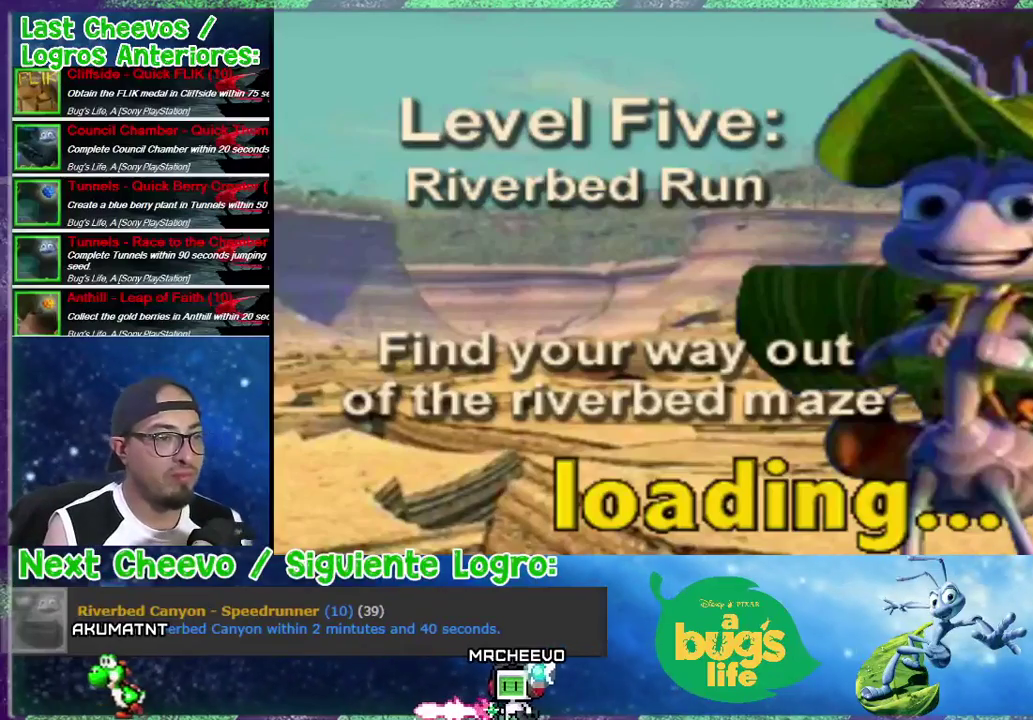
{"buttons": ["DPAD_UP"], "right_stick": "center", "events": [[300, "DPAD_UP", "down"]]}
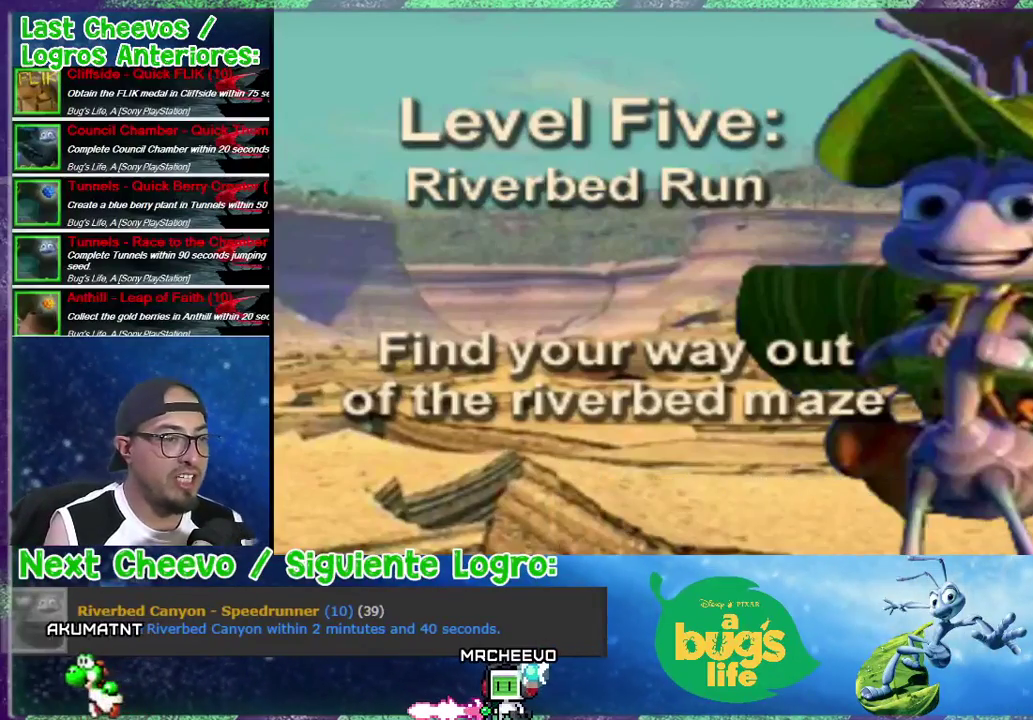
{"buttons": ["DPAD_UP"], "right_stick": "center", "events": [[167, "CROSS", "down"], [233, "CROSS", "up"]]}
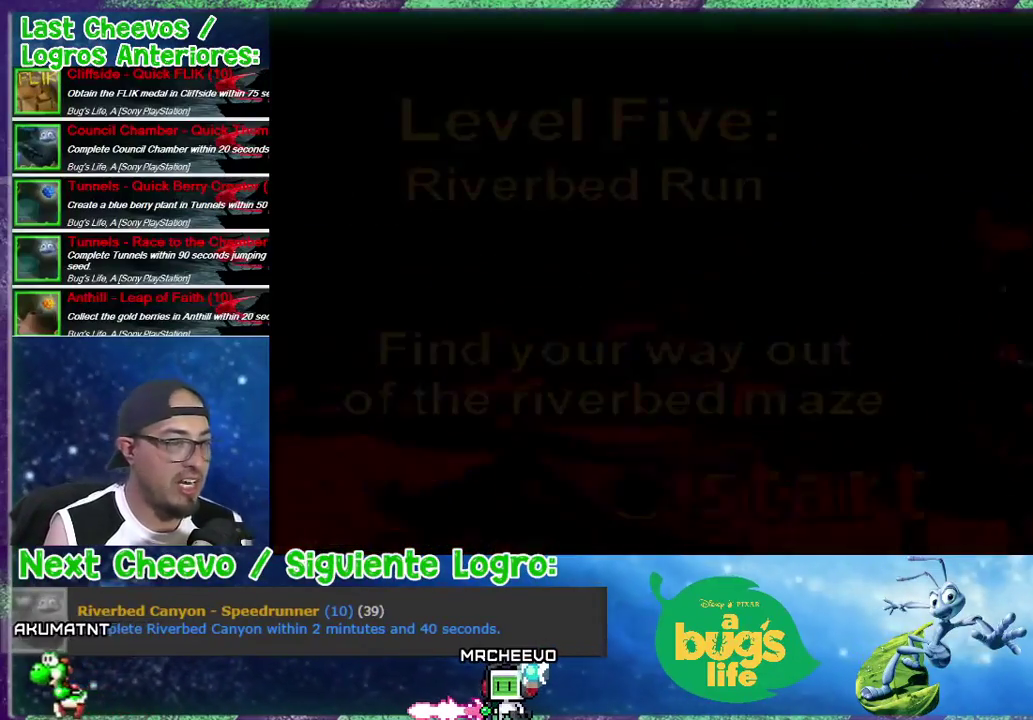
{"buttons": ["DPAD_UP"], "right_stick": "center", "events": []}
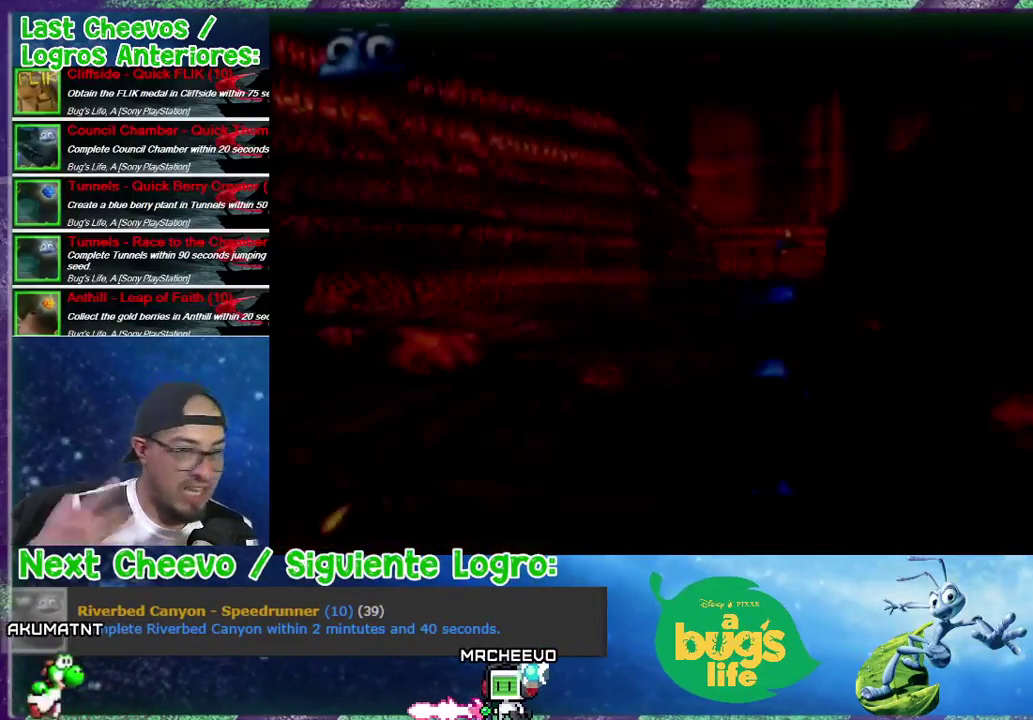
{"buttons": ["DPAD_UP"], "right_stick": "center", "events": []}
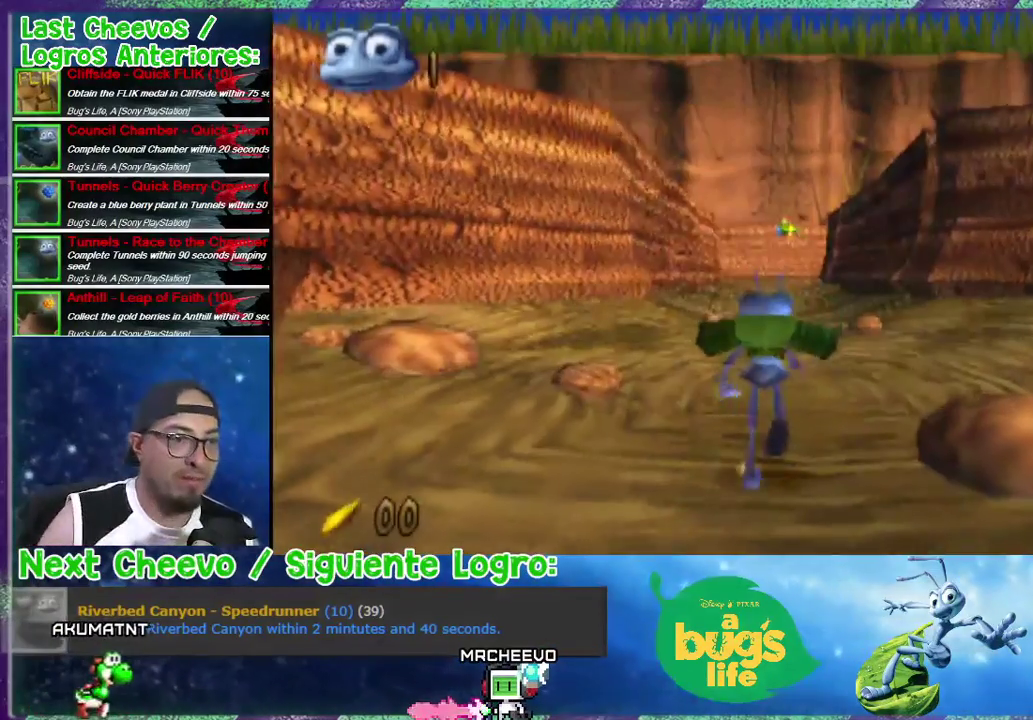
{"buttons": ["DPAD_UP"], "right_stick": "center", "events": []}
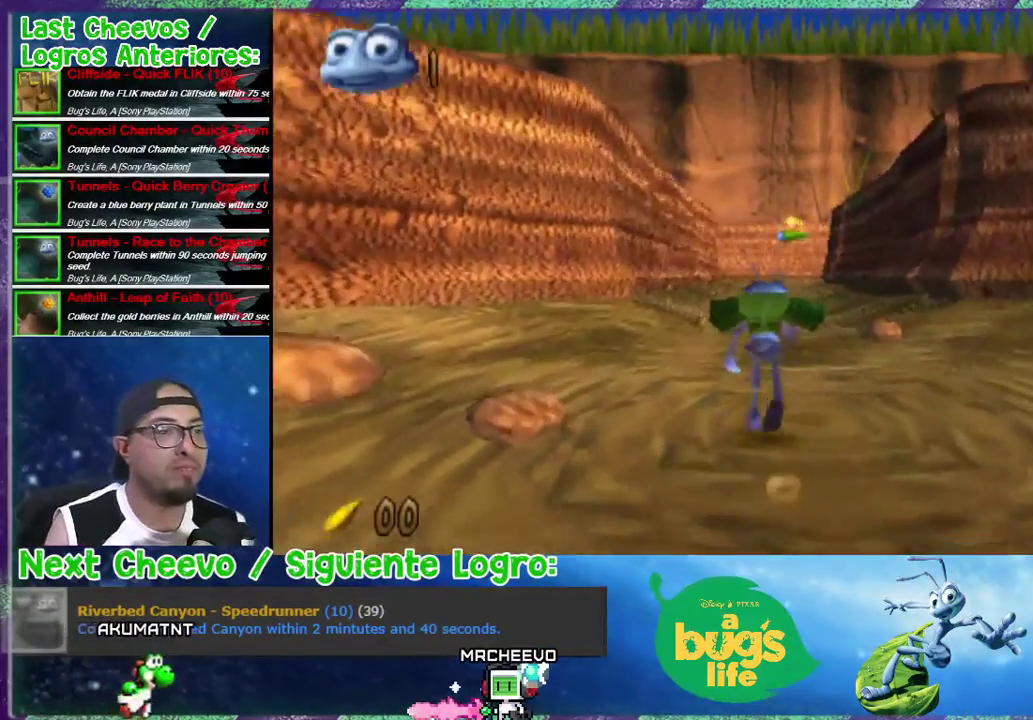
{"buttons": ["DPAD_UP"], "right_stick": "center", "events": []}
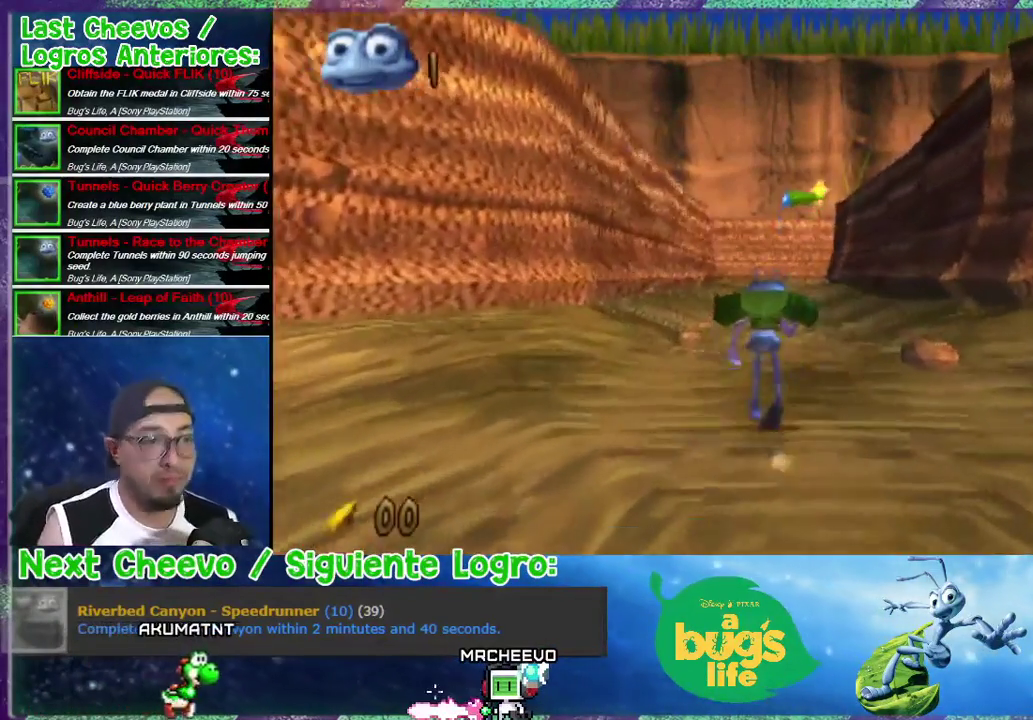
{"buttons": ["DPAD_UP"], "right_stick": "center", "events": []}
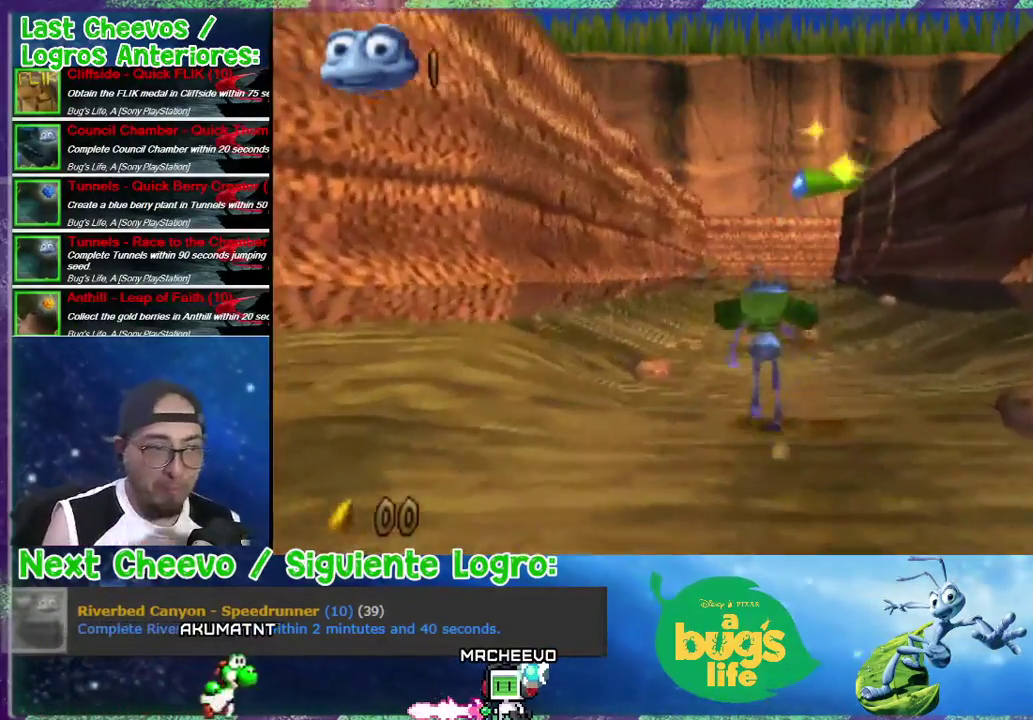
{"buttons": ["DPAD_UP"], "right_stick": "center", "events": [[33, "DPAD_RIGHT", "down"], [333, "DPAD_RIGHT", "up"]]}
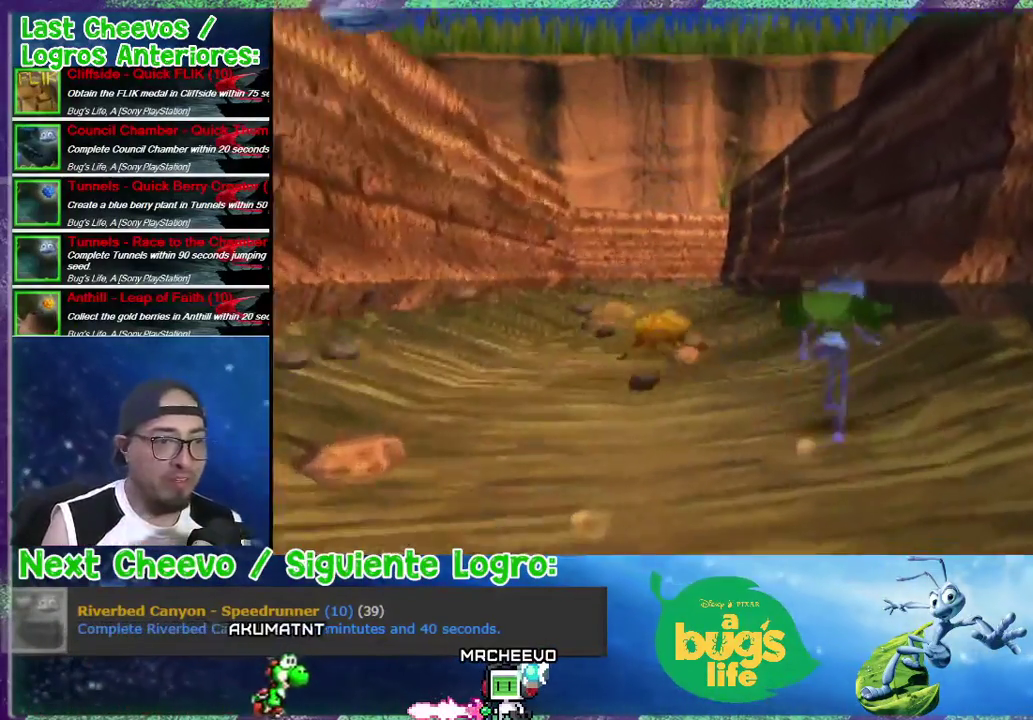
{"buttons": ["CROSS", "DPAD_UP", "DPAD_LEFT"], "right_stick": "center", "events": [[100, "CROSS", "down"], [200, "DPAD_LEFT", "down"]]}
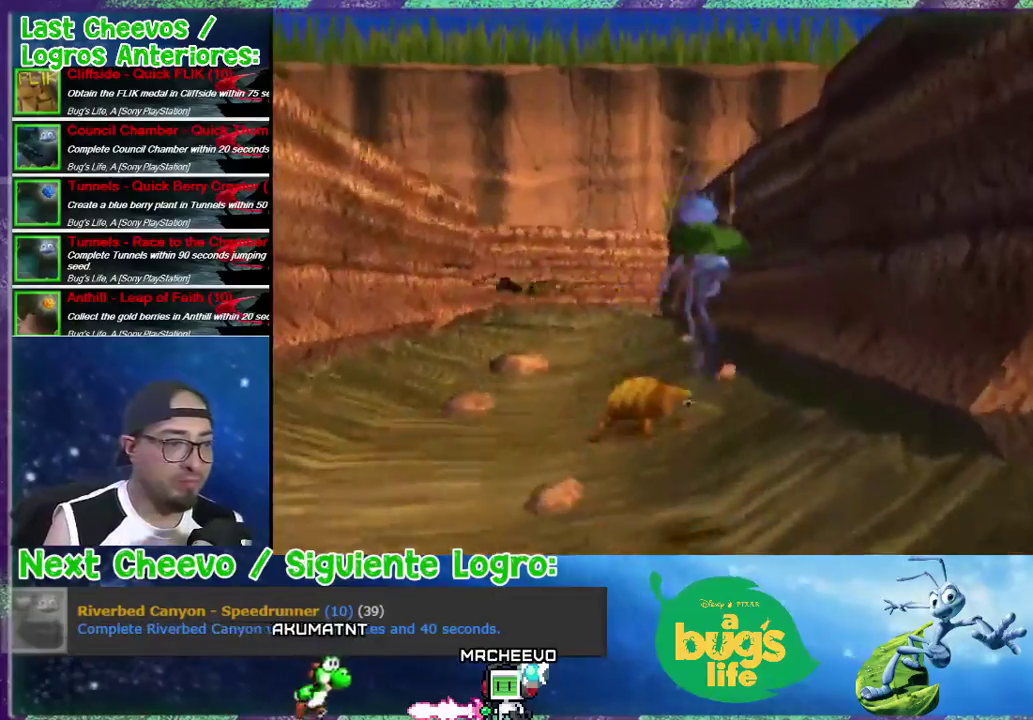
{"buttons": ["DPAD_UP"], "right_stick": "center", "events": [[67, "CROSS", "up"], [133, "DPAD_LEFT", "up"], [167, "CROSS", "down"], [300, "CROSS", "up"]]}
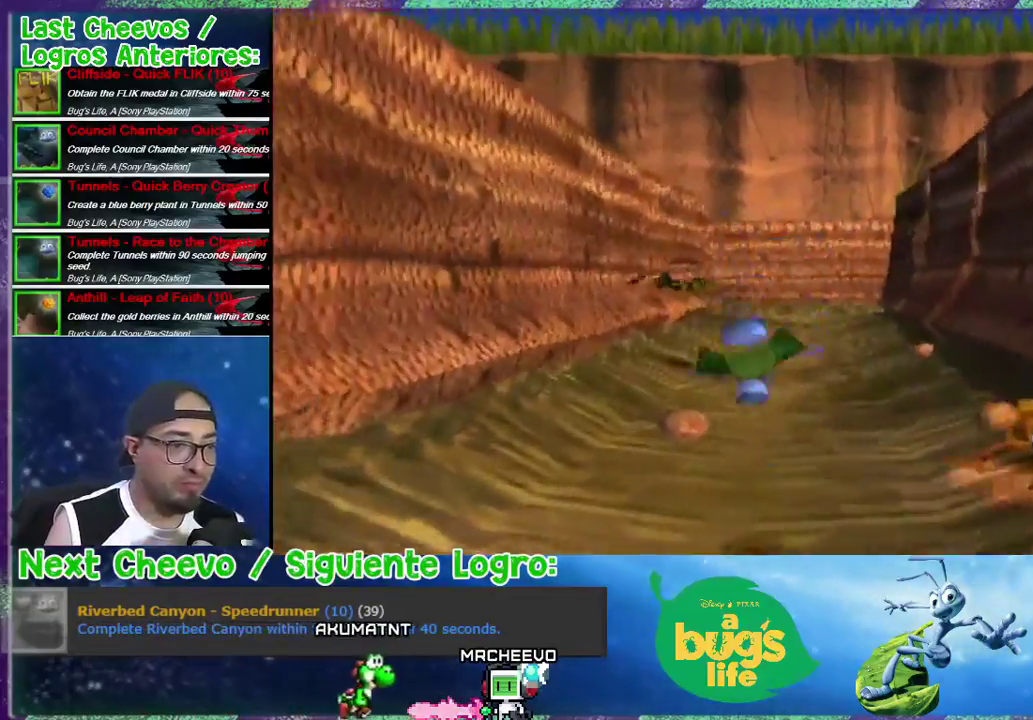
{"buttons": ["DPAD_UP"], "right_stick": "center", "events": [[33, "DPAD_RIGHT", "down"], [200, "DPAD_RIGHT", "up"]]}
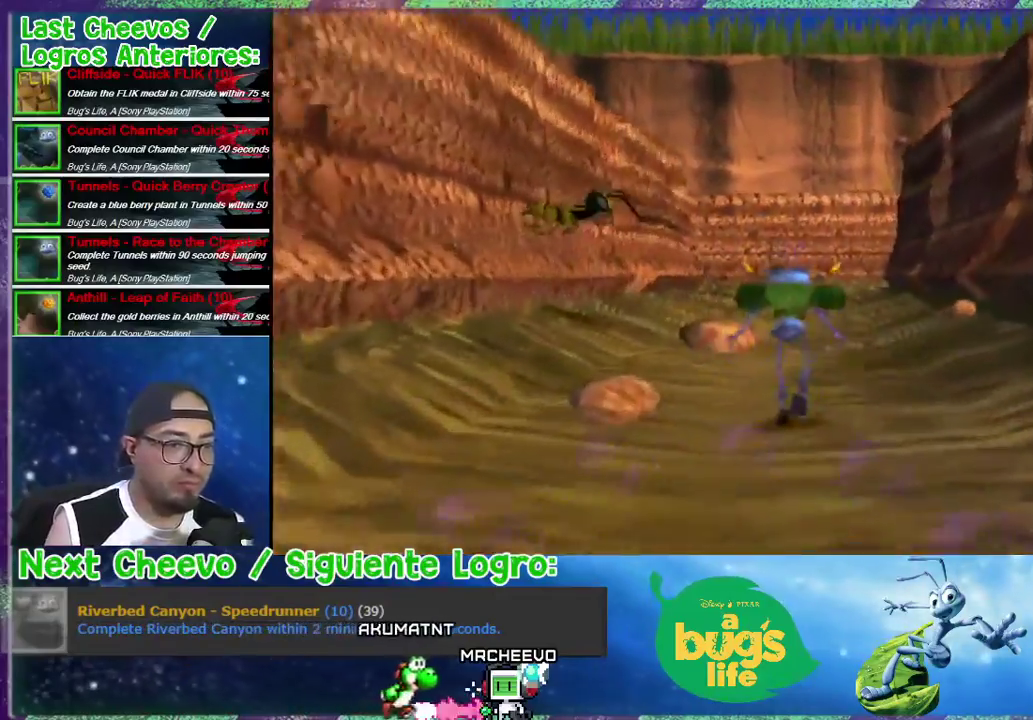
{"buttons": ["DPAD_UP"], "right_stick": "center", "events": []}
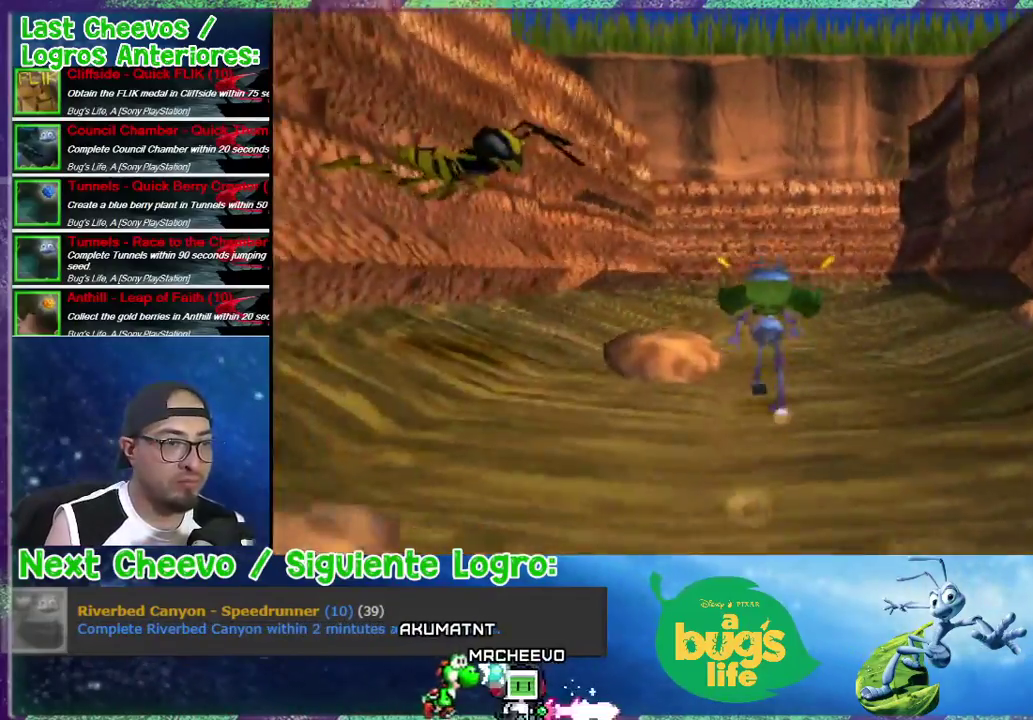
{"buttons": ["DPAD_UP"], "right_stick": "center", "events": []}
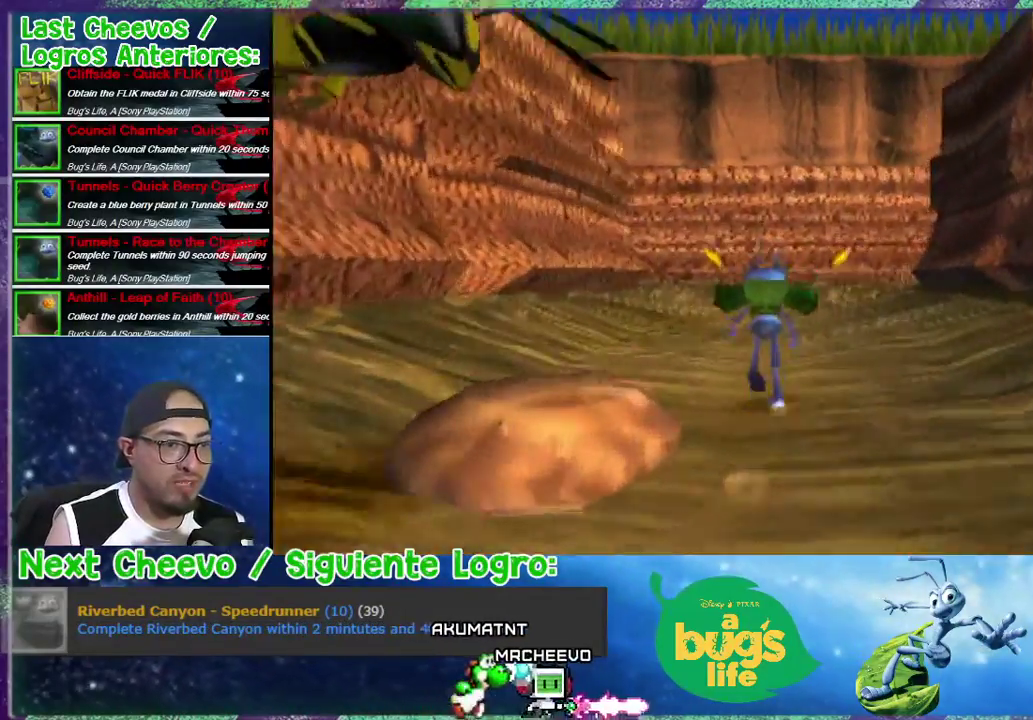
{"buttons": ["DPAD_UP"], "right_stick": "center", "events": [[300, "DPAD_RIGHT", "down"], [400, "DPAD_RIGHT", "up"]]}
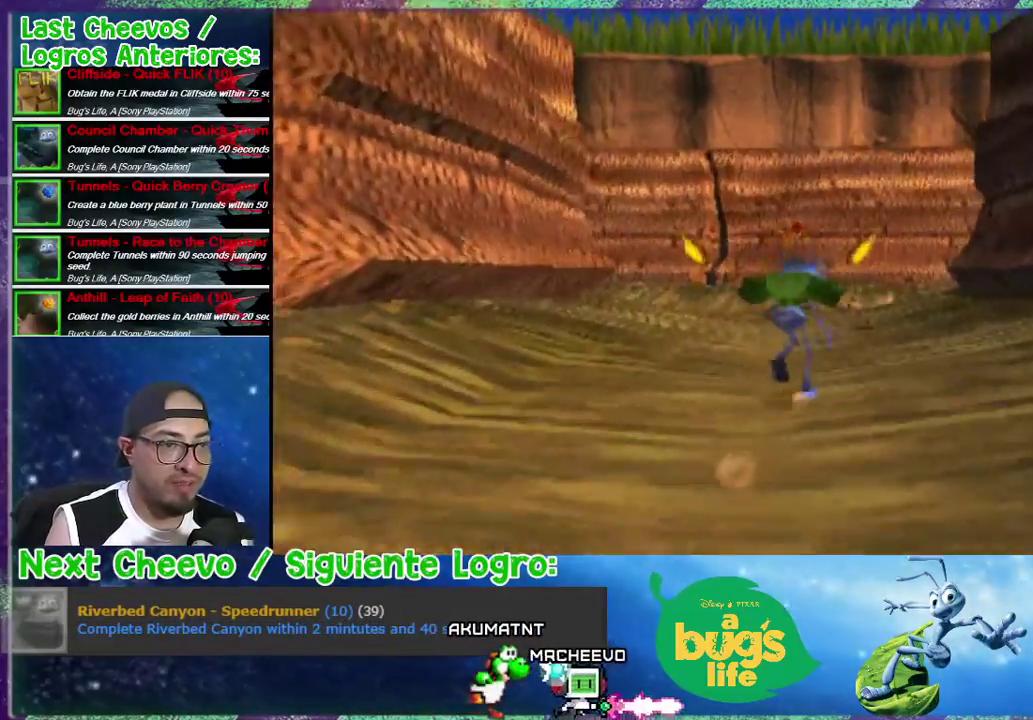
{"buttons": ["DPAD_UP"], "right_stick": "center", "events": [[367, "DPAD_RIGHT", "down"], [500, "DPAD_RIGHT", "up"]]}
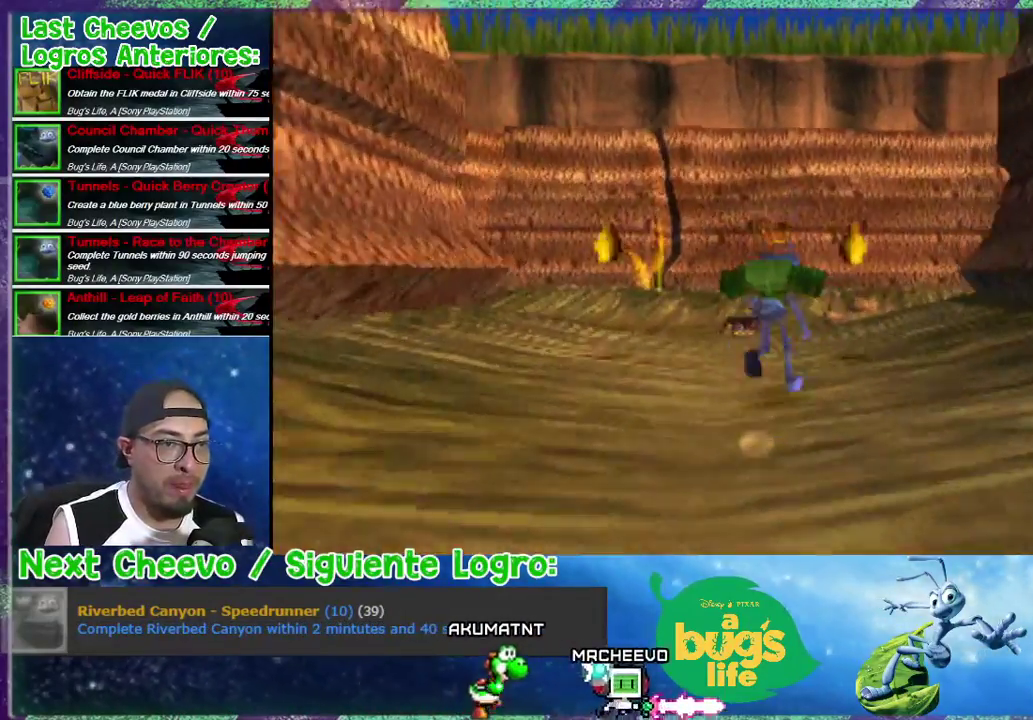
{"buttons": ["DPAD_UP", "DPAD_RIGHT"], "right_stick": "center", "events": [[467, "DPAD_RIGHT", "down"]]}
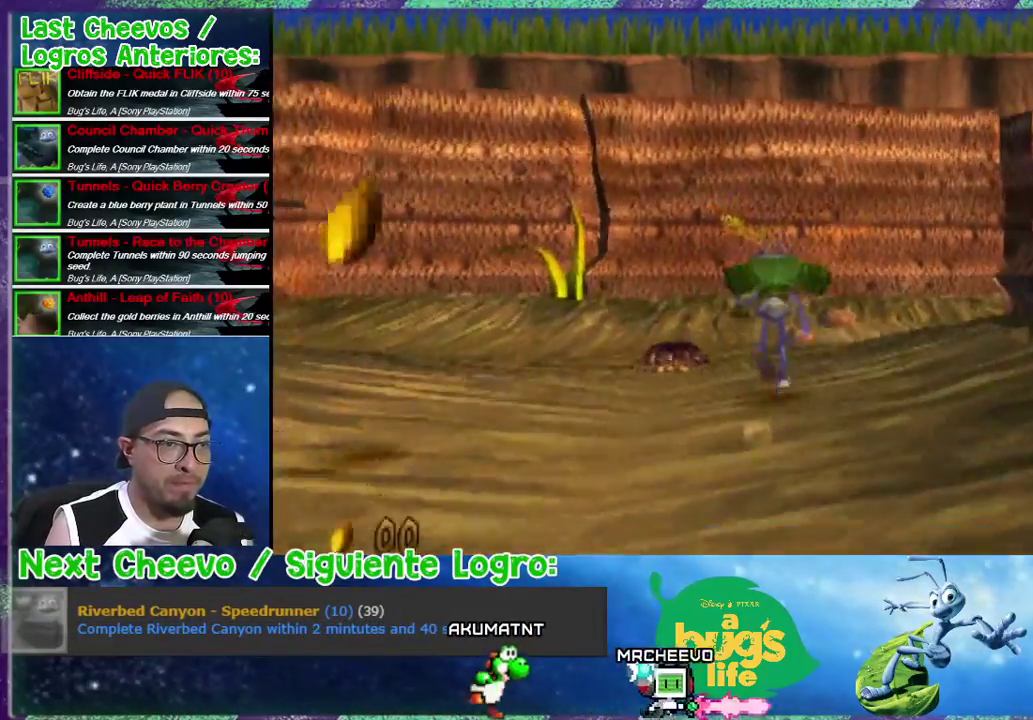
{"buttons": ["DPAD_UP"], "right_stick": "center", "events": [[133, "DPAD_RIGHT", "up"], [300, "DPAD_RIGHT", "down"], [467, "DPAD_RIGHT", "up"]]}
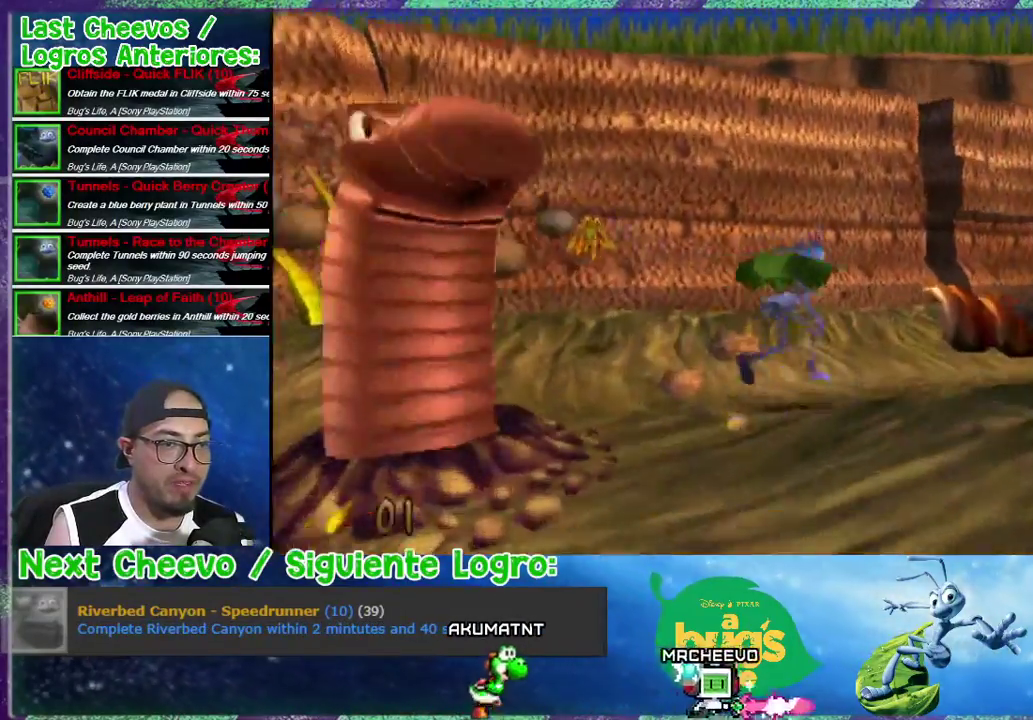
{"buttons": ["DPAD_LEFT"], "right_stick": "center", "events": [[333, "DPAD_LEFT", "down"], [467, "DPAD_UP", "up"]]}
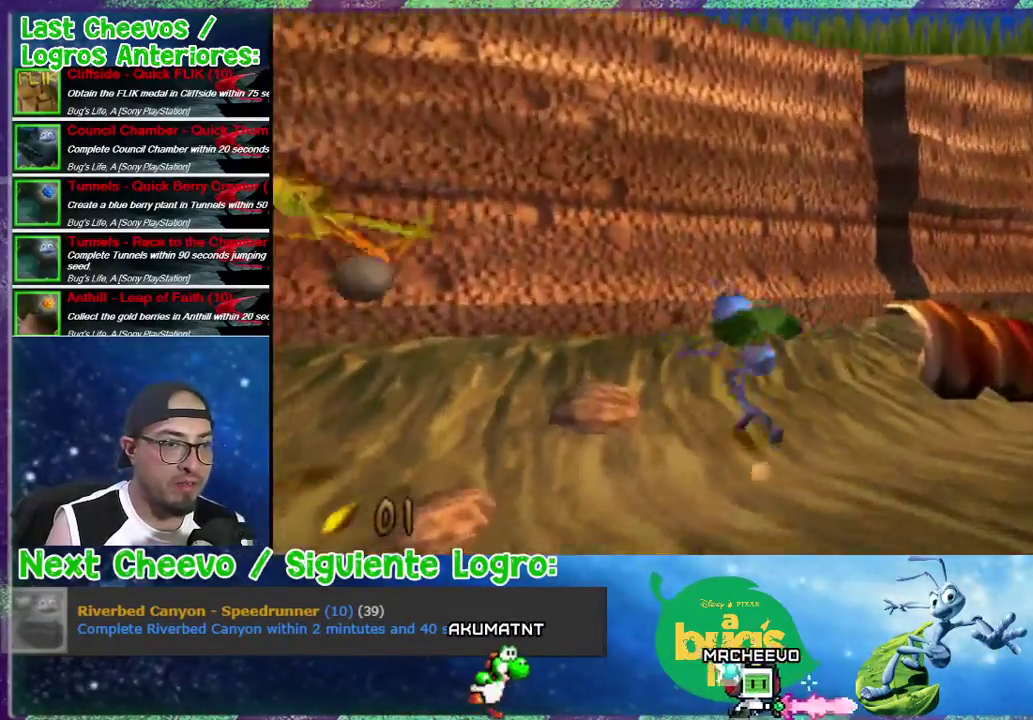
{"buttons": ["DPAD_LEFT"], "right_stick": "center", "events": []}
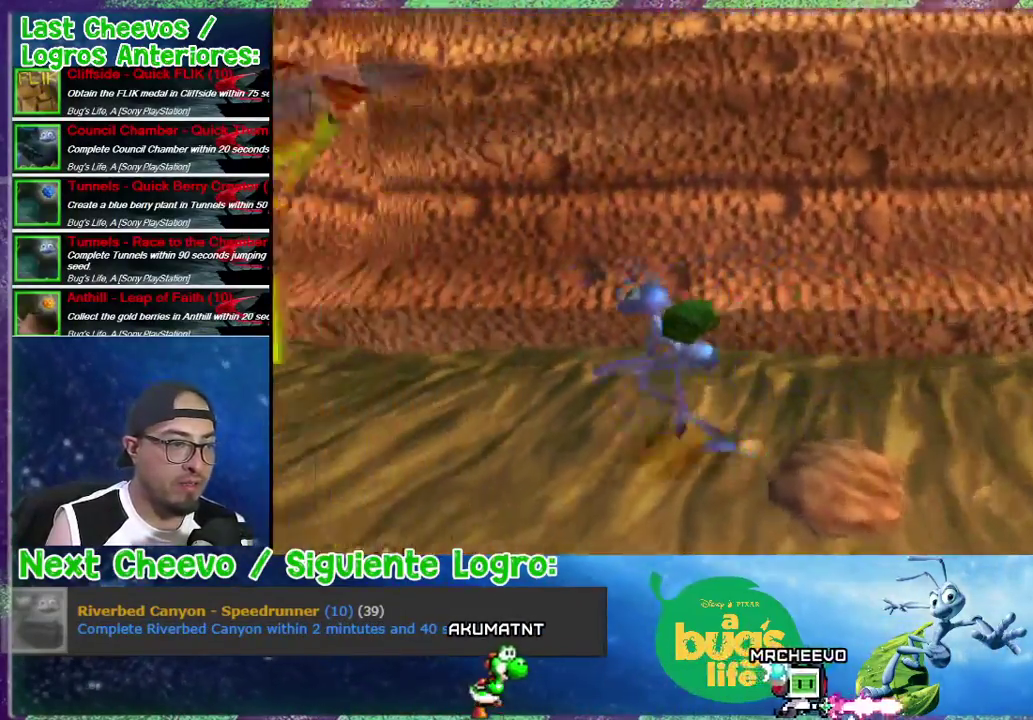
{"buttons": ["DPAD_UP", "DPAD_LEFT"], "right_stick": "center", "events": [[167, "DPAD_UP", "down"]]}
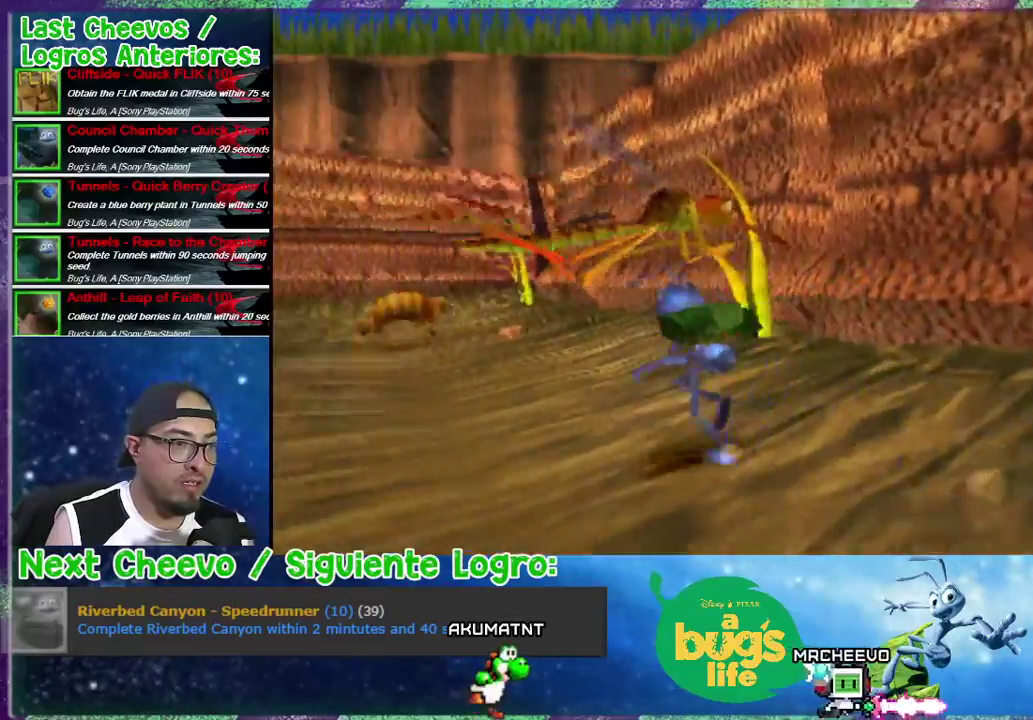
{"buttons": ["DPAD_UP"], "right_stick": "center", "events": [[267, "DPAD_LEFT", "up"]]}
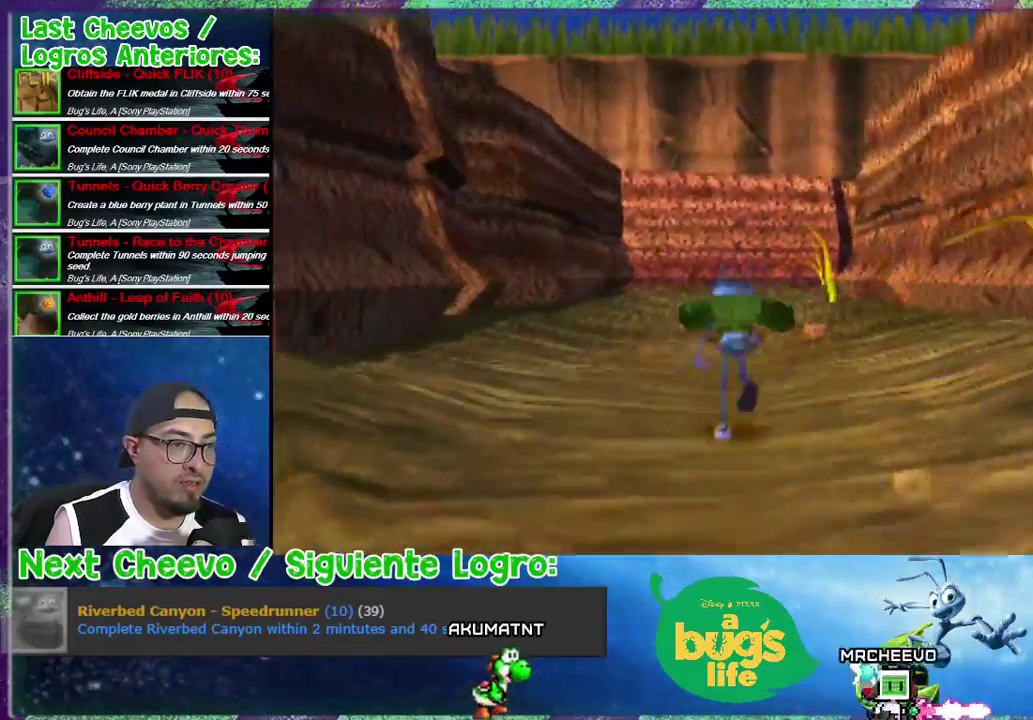
{"buttons": ["CROSS", "DPAD_UP"], "right_stick": "center", "events": [[200, "DPAD_RIGHT", "down"], [367, "DPAD_RIGHT", "up"], [400, "CROSS", "down"]]}
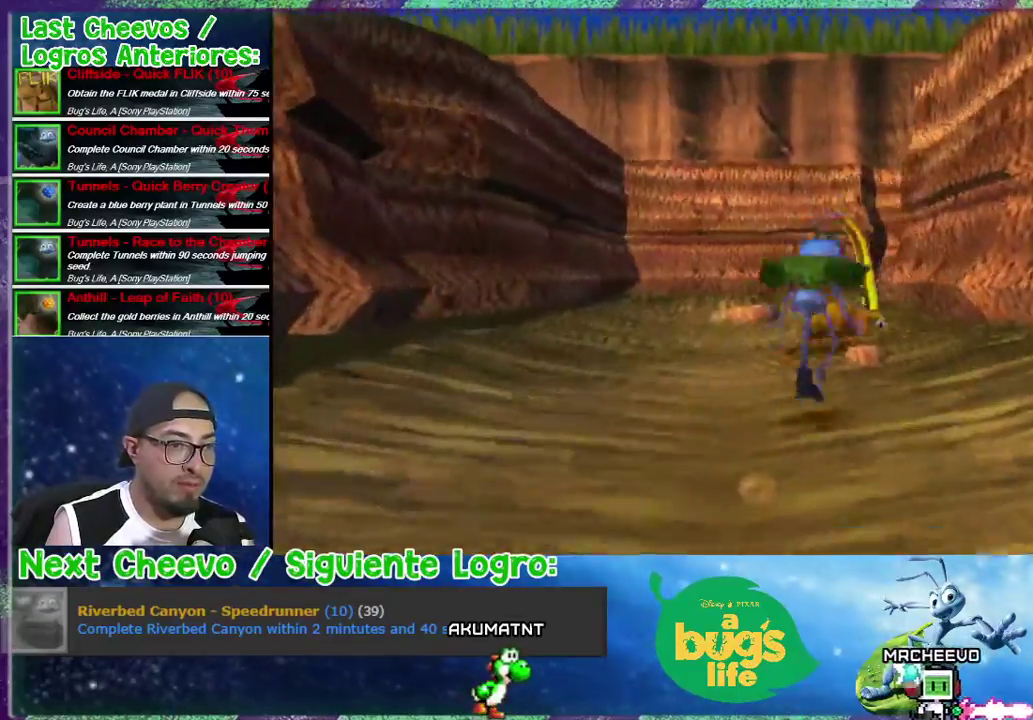
{"buttons": ["DPAD_UP"], "right_stick": "center", "events": [[200, "DPAD_LEFT", "down"], [333, "DPAD_LEFT", "up"], [367, "CROSS", "up"]]}
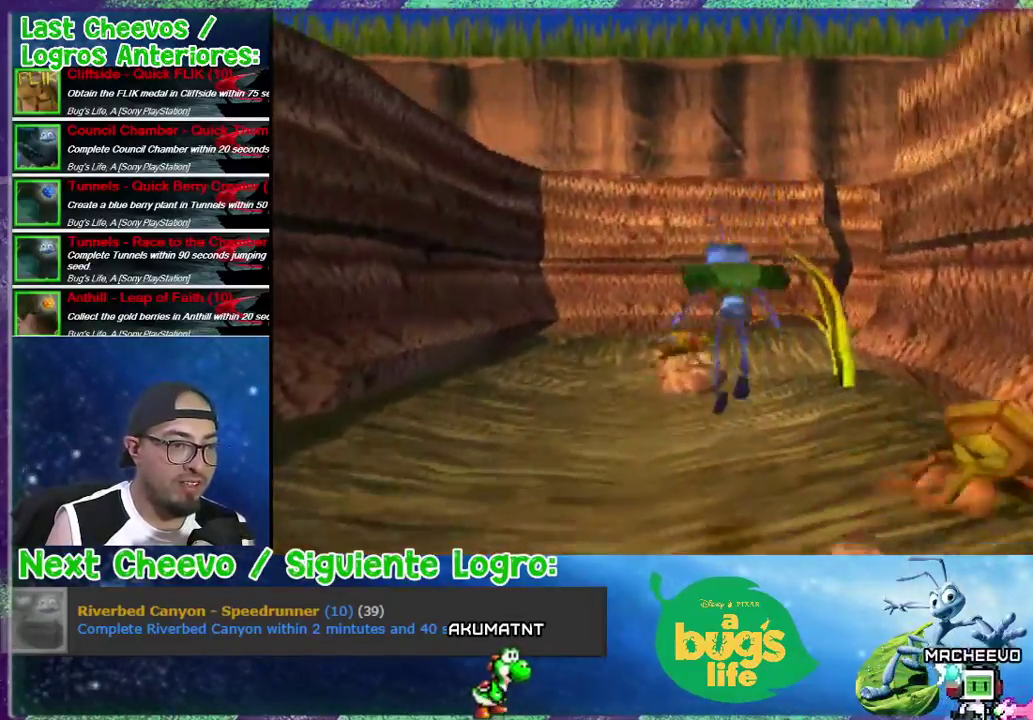
{"buttons": ["DPAD_UP"], "right_stick": "center", "events": [[300, "DPAD_RIGHT", "down"], [433, "DPAD_RIGHT", "up"]]}
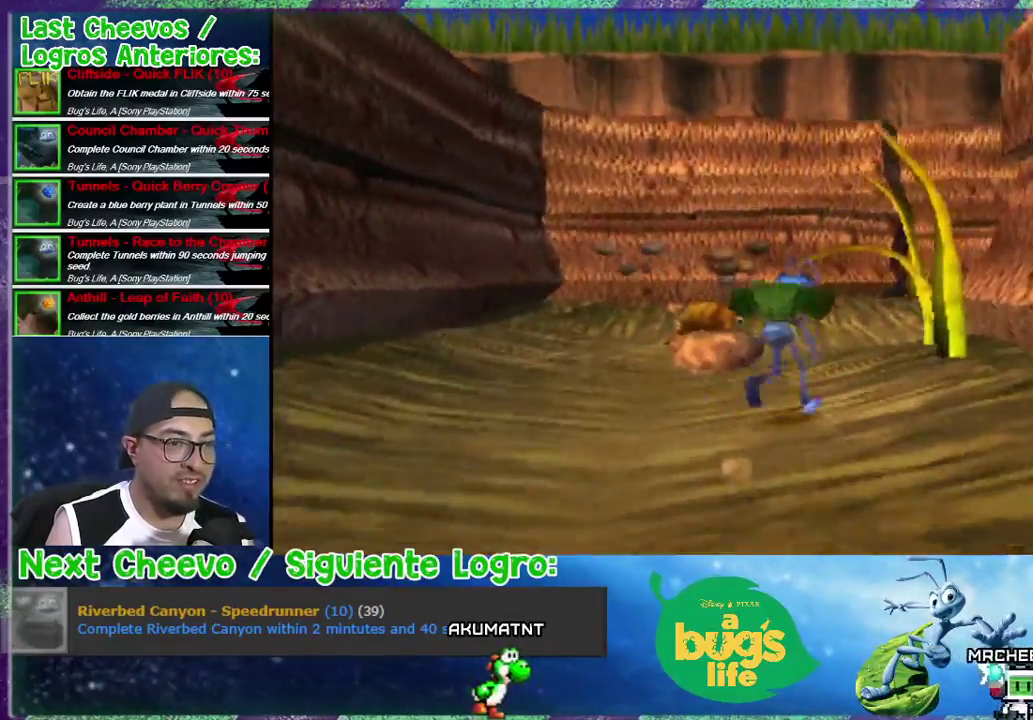
{"buttons": ["DPAD_UP", "DPAD_RIGHT"], "right_stick": "center", "events": [[200, "DPAD_RIGHT", "down"]]}
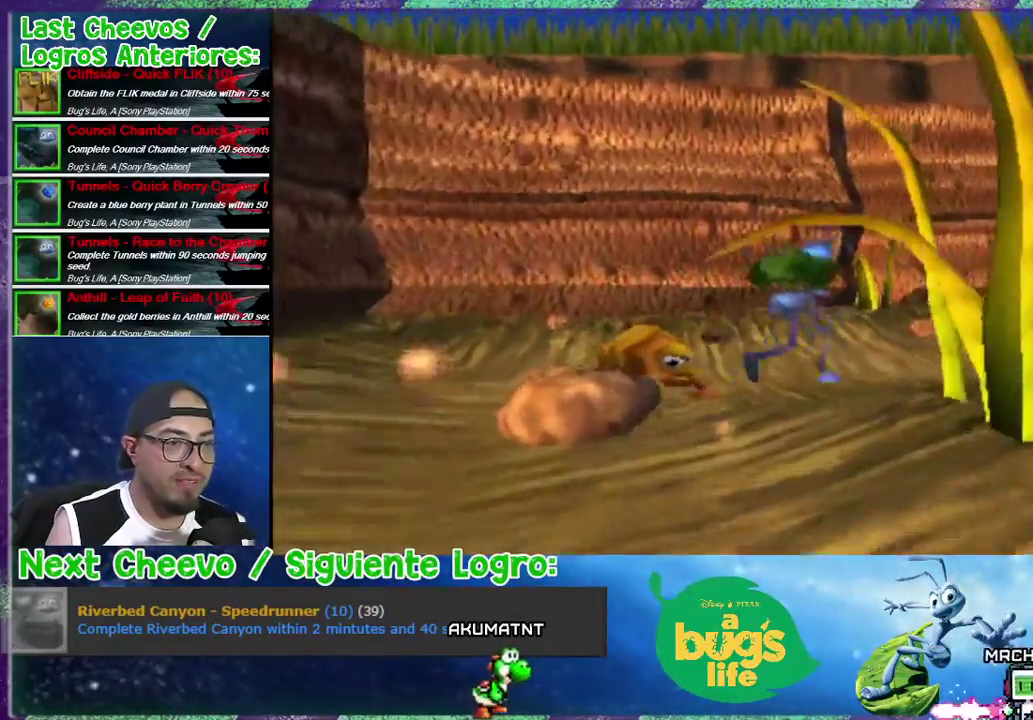
{"buttons": ["DPAD_UP", "DPAD_RIGHT"], "right_stick": "center", "events": [[67, "DPAD_RIGHT", "up"], [400, "DPAD_RIGHT", "down"]]}
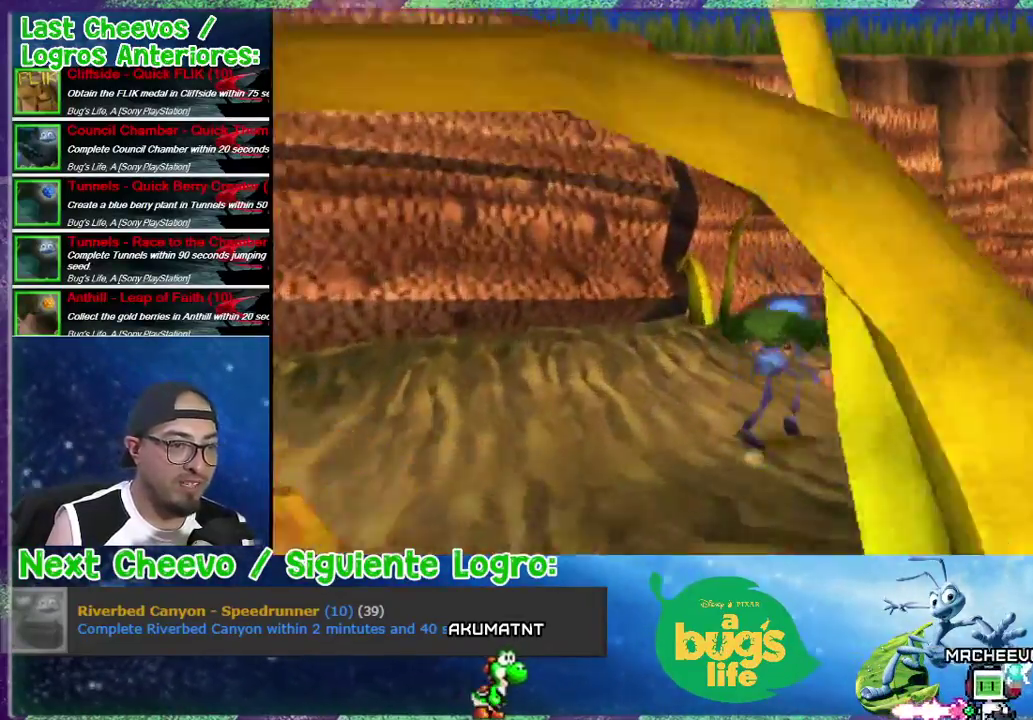
{"buttons": ["DPAD_UP", "DPAD_RIGHT"], "right_stick": "center", "events": [[167, "DPAD_RIGHT", "up"], [333, "DPAD_RIGHT", "down"]]}
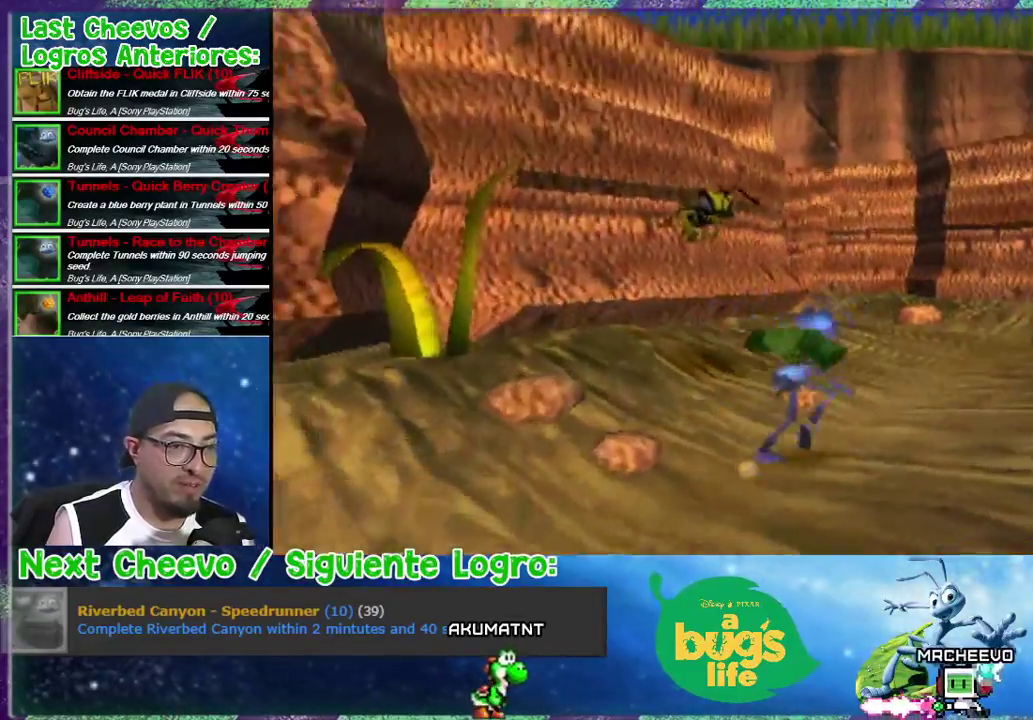
{"buttons": ["DPAD_UP"], "right_stick": "center", "events": [[67, "DPAD_RIGHT", "up"]]}
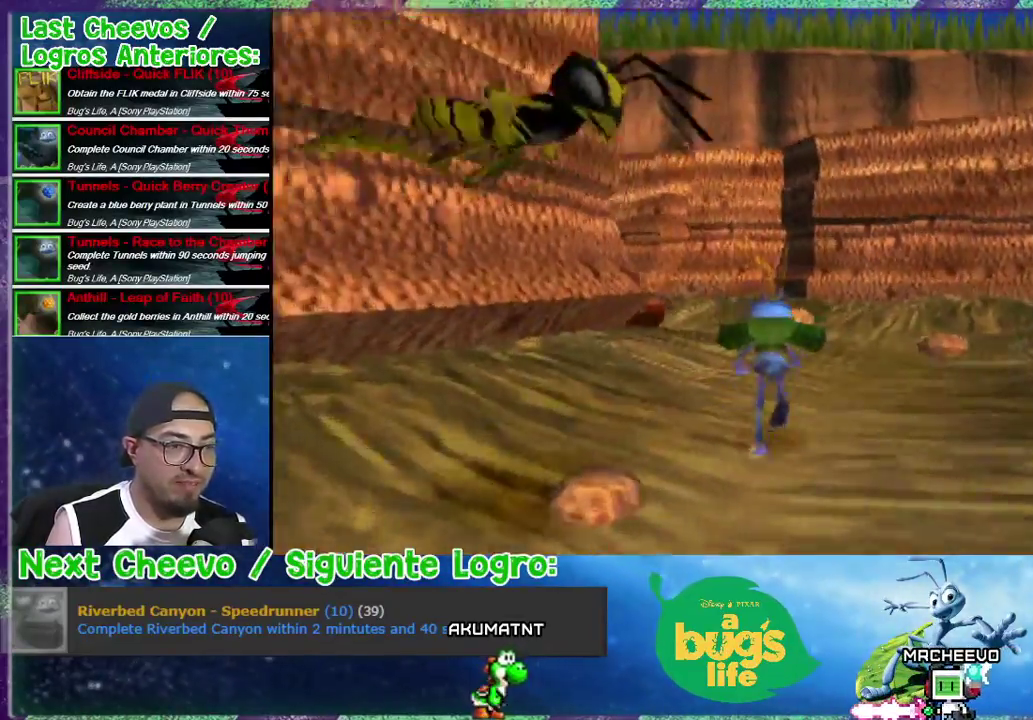
{"buttons": ["DPAD_UP"], "right_stick": "center", "events": []}